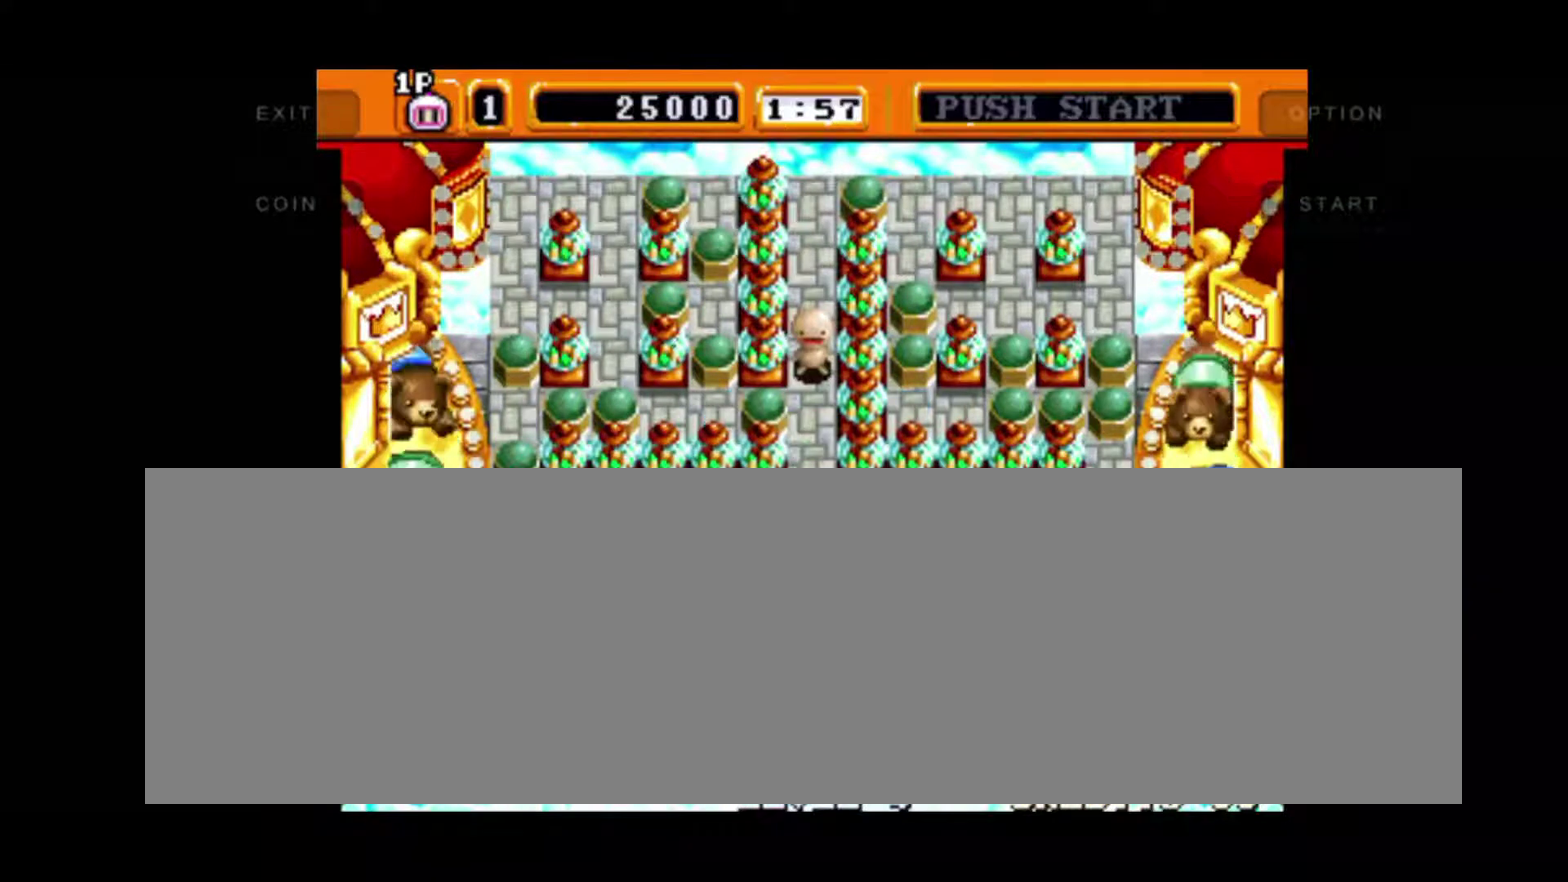
Gameplay with a controller; each line is a JSON object with the inputs held at the frame after it. "events" lists button and stick changes between this image and that frame as [ms after this image, input, new state], when the widget could be followed in between. Not read: DPAD_DOWN DPAD_RIGHT DPAD_UP L3 R3.
{"buttons": ["DPAD_LEFT"], "left_stick": "up-left", "events": [[167, "DPAD_LEFT", "down"], [167, "left_stick", "down-left"], [367, "left_stick", "up-left"]]}
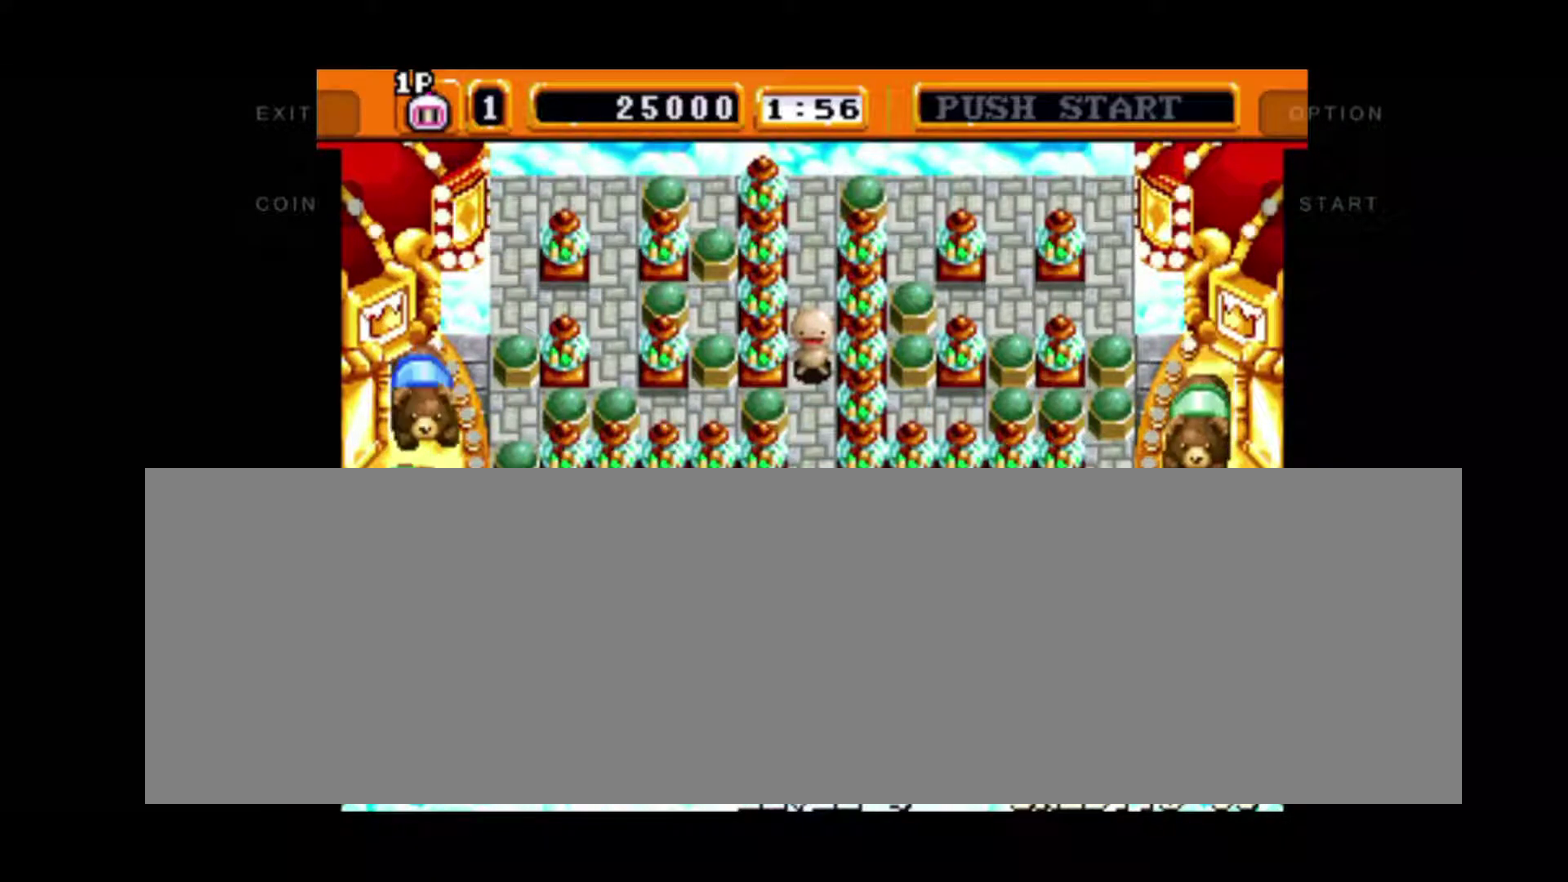
{"buttons": [], "left_stick": "up", "events": [[67, "DPAD_LEFT", "up"], [67, "left_stick", "up"]]}
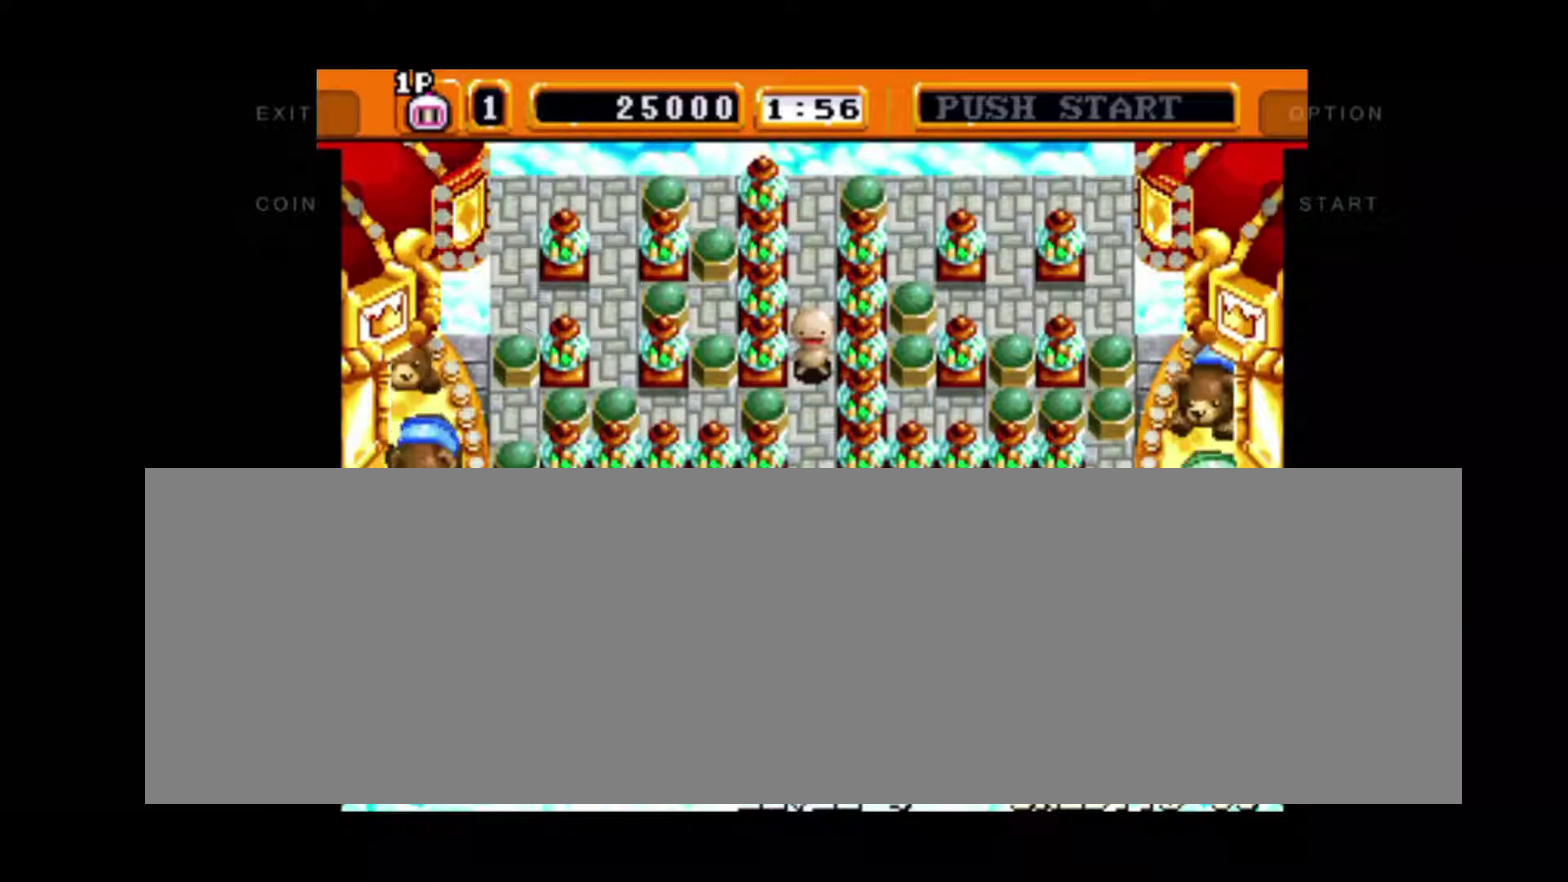
{"buttons": [], "left_stick": "up", "events": []}
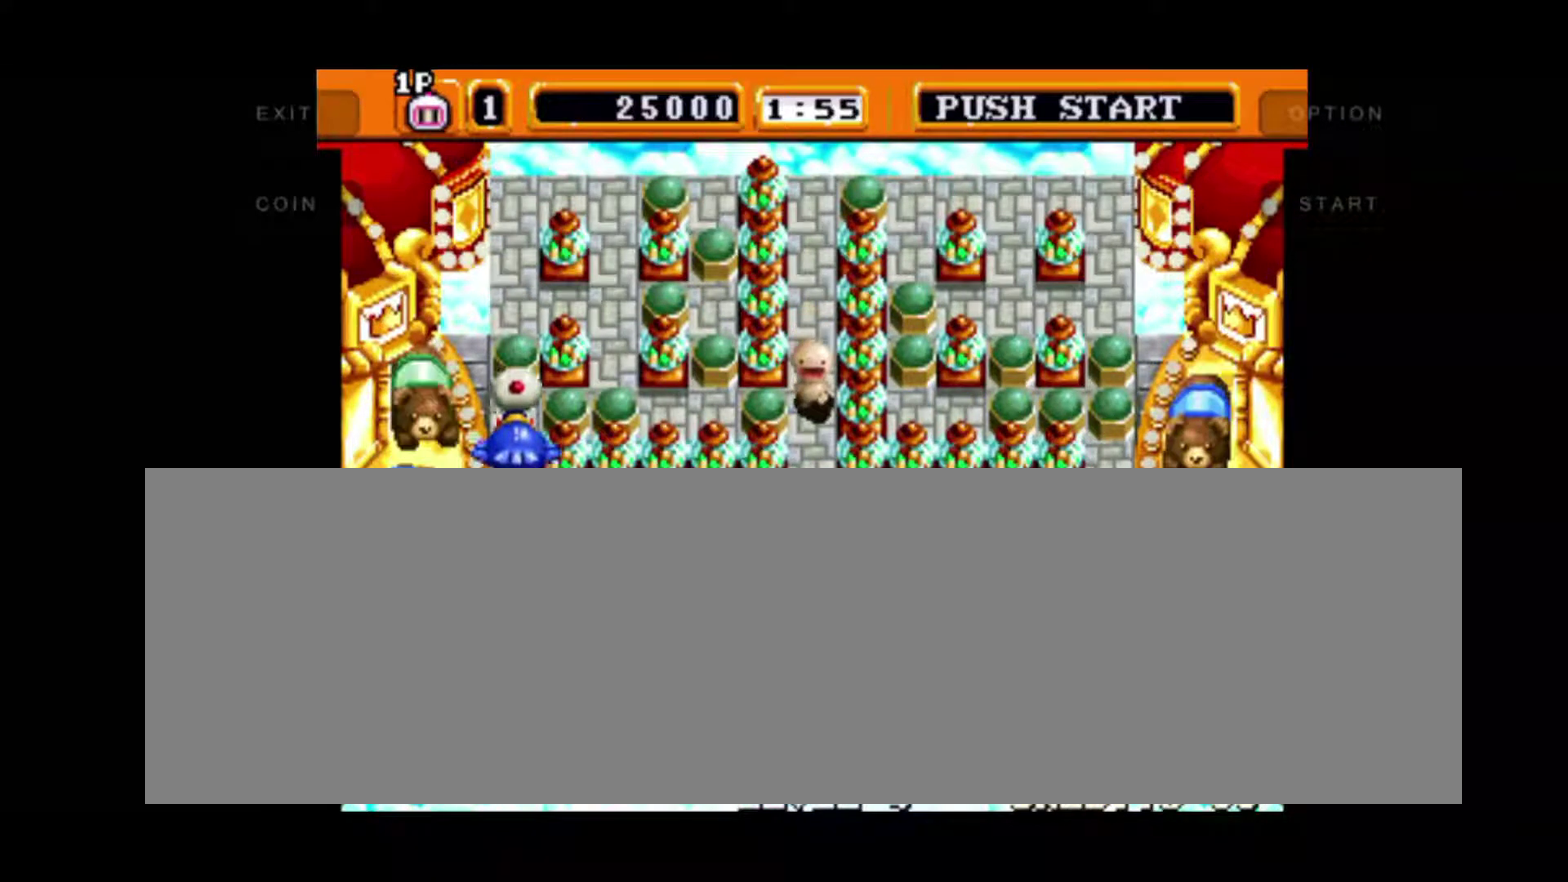
{"buttons": [], "left_stick": "up", "events": []}